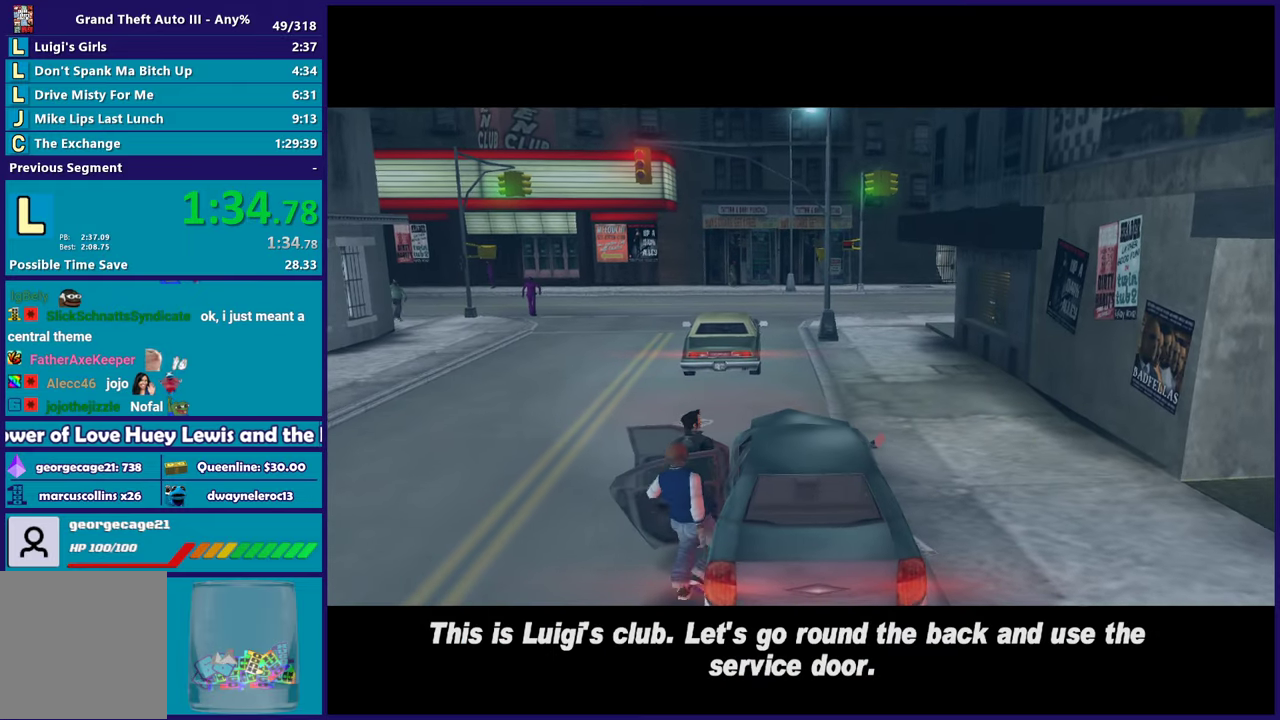
Gameplay with a controller (Xbox layout); each line is a JSON object with the inputs held at the frame after it. "events" lists button and stick changes between this image and that frame as [ms after this image, input, new state], when the widget could be followed in between. Not read: START.
{"buttons": [], "left_stick": "center", "right_stick": "center", "events": [[117, "A", "up"], [183, "A", "down"], [300, "A", "up"], [383, "A", "down"], [483, "A", "up"]]}
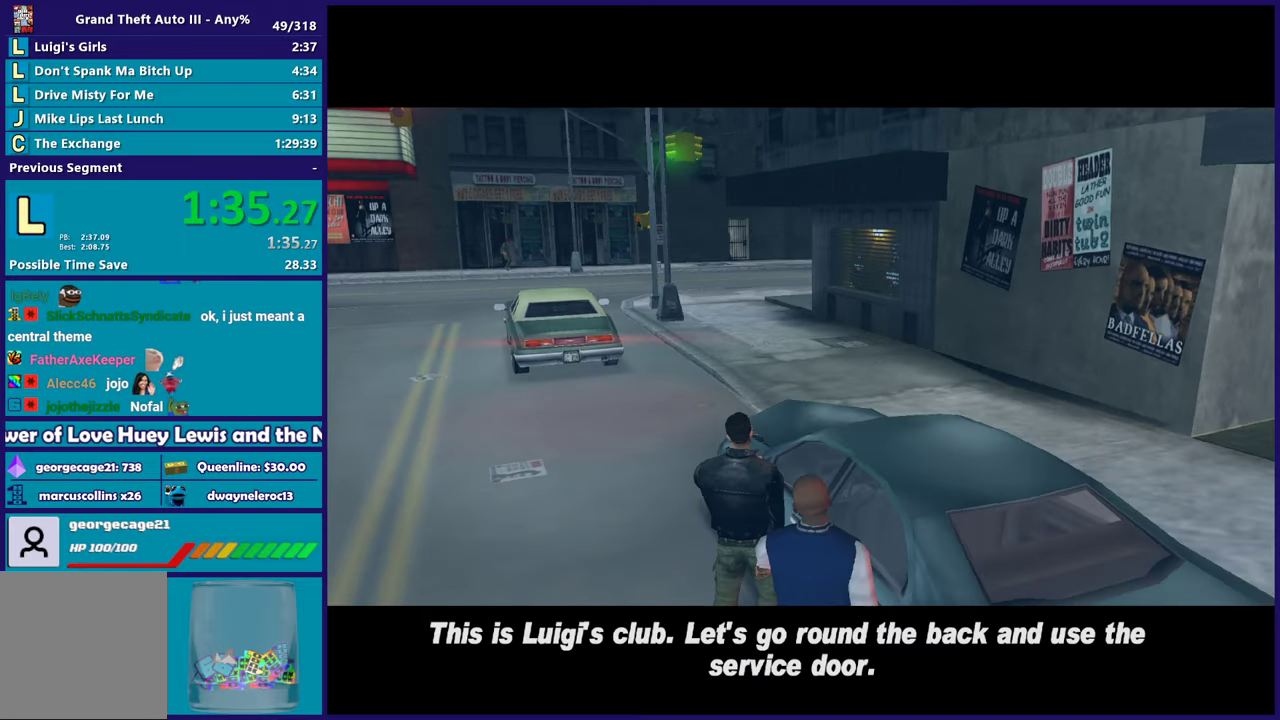
{"buttons": ["A"], "left_stick": "center", "right_stick": "center", "events": [[83, "A", "down"], [200, "A", "up"], [283, "A", "down"], [383, "A", "up"], [483, "A", "down"]]}
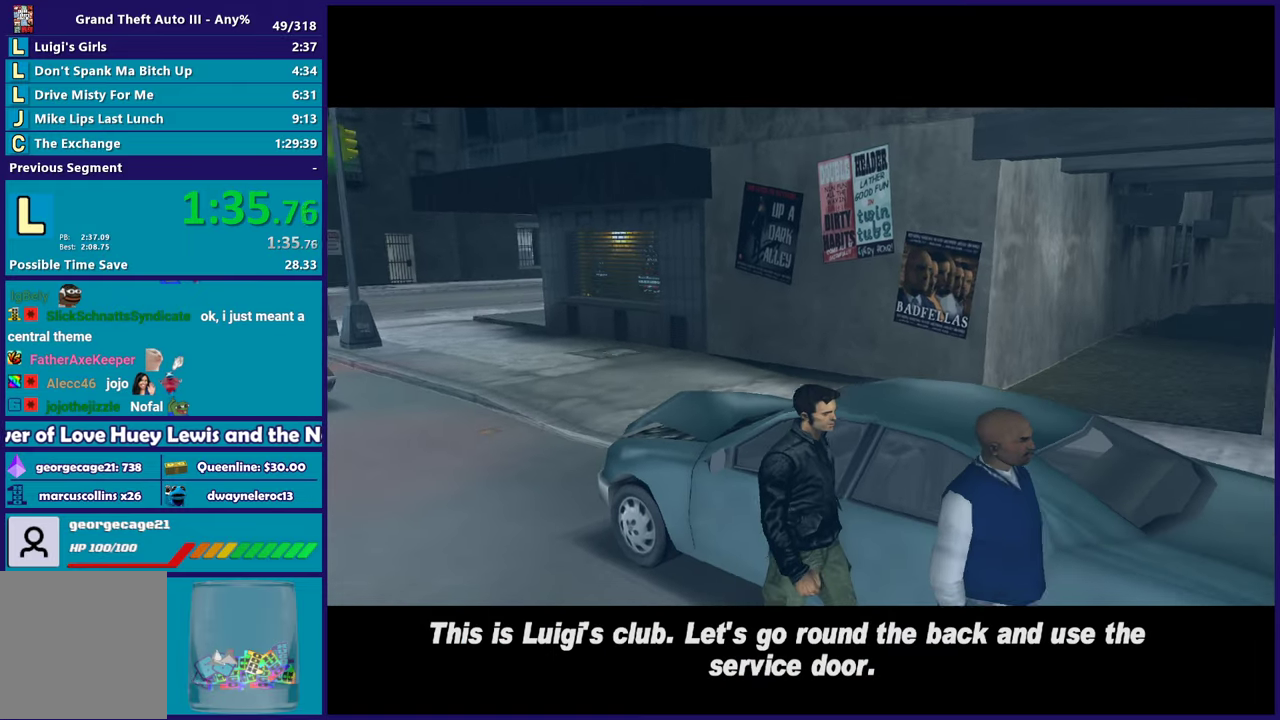
{"buttons": ["A", "R2"], "left_stick": "center", "right_stick": "center", "events": [[83, "A", "up"], [167, "A", "down"], [283, "A", "up"], [383, "A", "down"], [500, "R2", "down"]]}
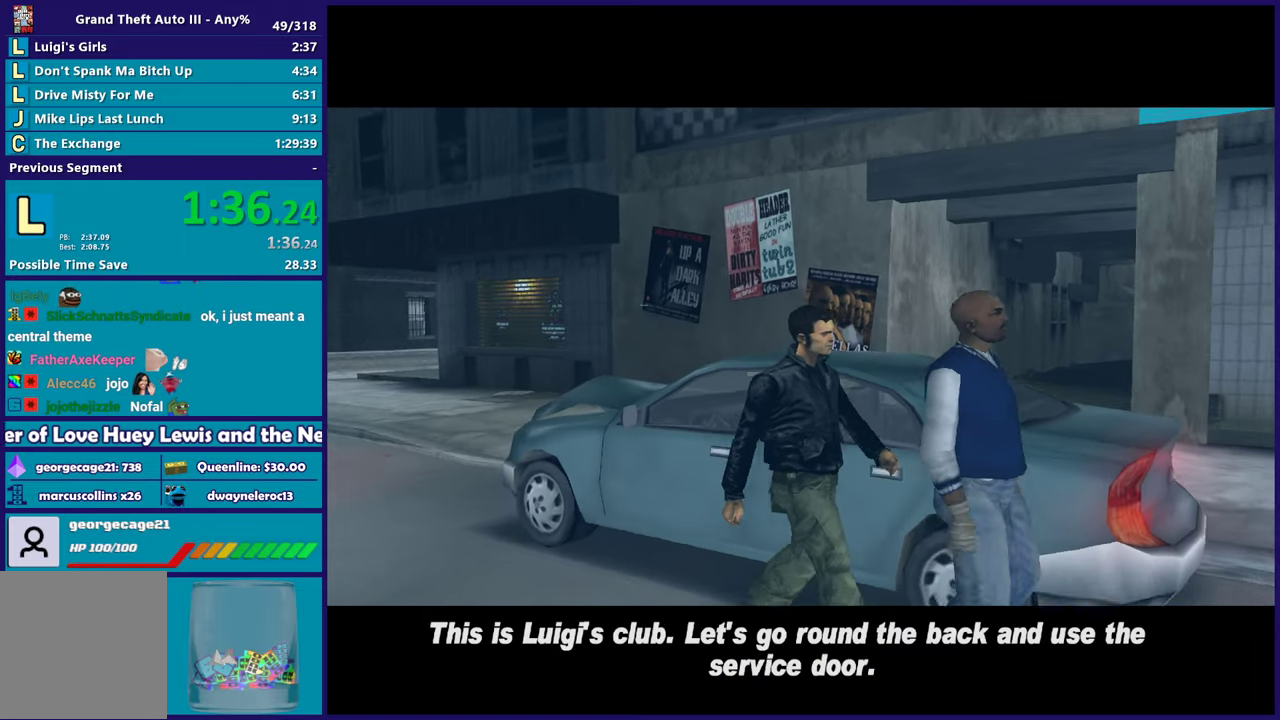
{"buttons": [], "left_stick": "center", "right_stick": "center", "events": [[167, "A", "up"], [200, "R2", "up"], [267, "A", "down"], [283, "R2", "down"], [433, "A", "up"], [433, "R2", "up"]]}
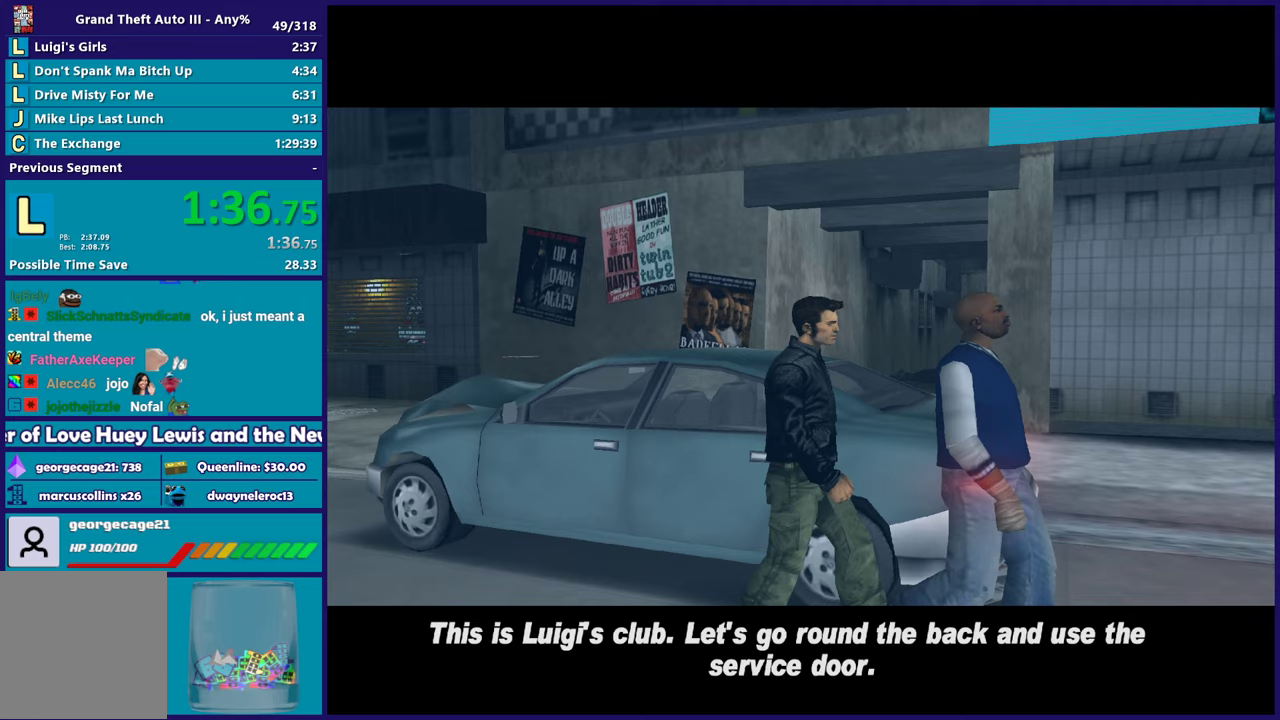
{"buttons": [], "left_stick": "center", "right_stick": "center", "events": [[67, "A", "down"], [233, "A", "up"], [317, "A", "down"], [483, "A", "up"]]}
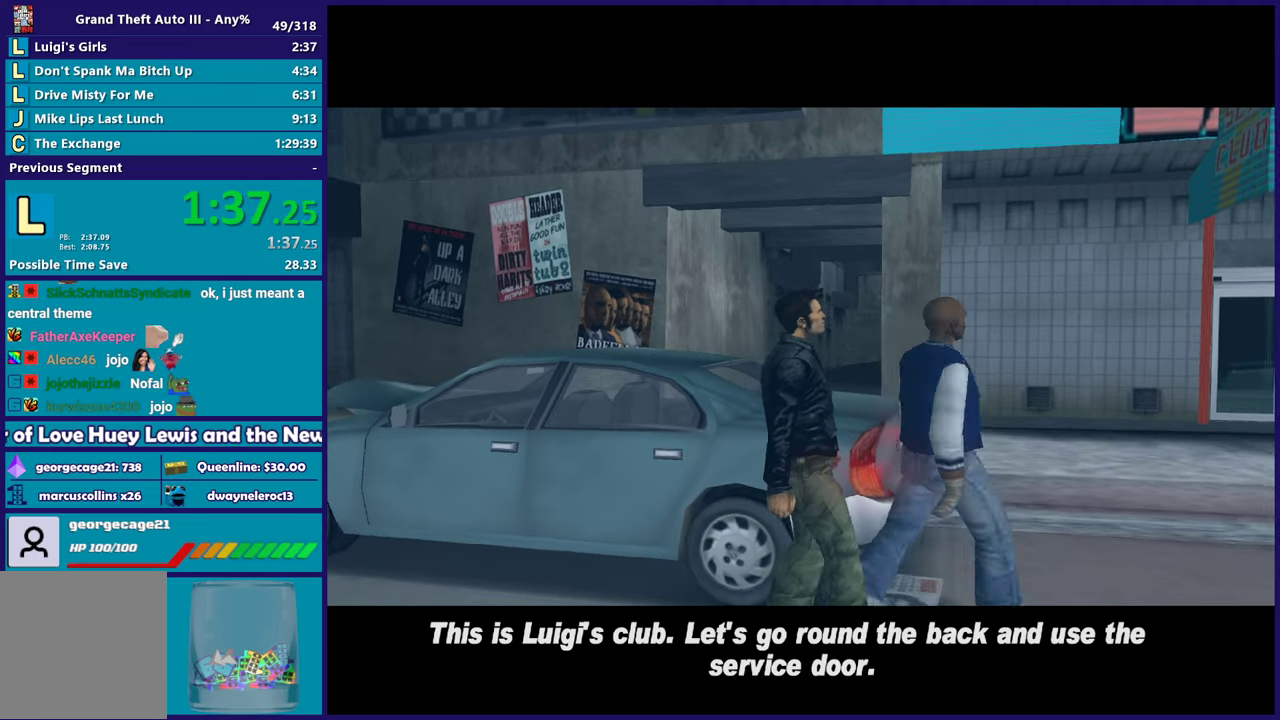
{"buttons": [], "left_stick": "center", "right_stick": "center", "events": [[100, "A", "down"], [217, "A", "up"], [317, "A", "down"], [433, "A", "up"]]}
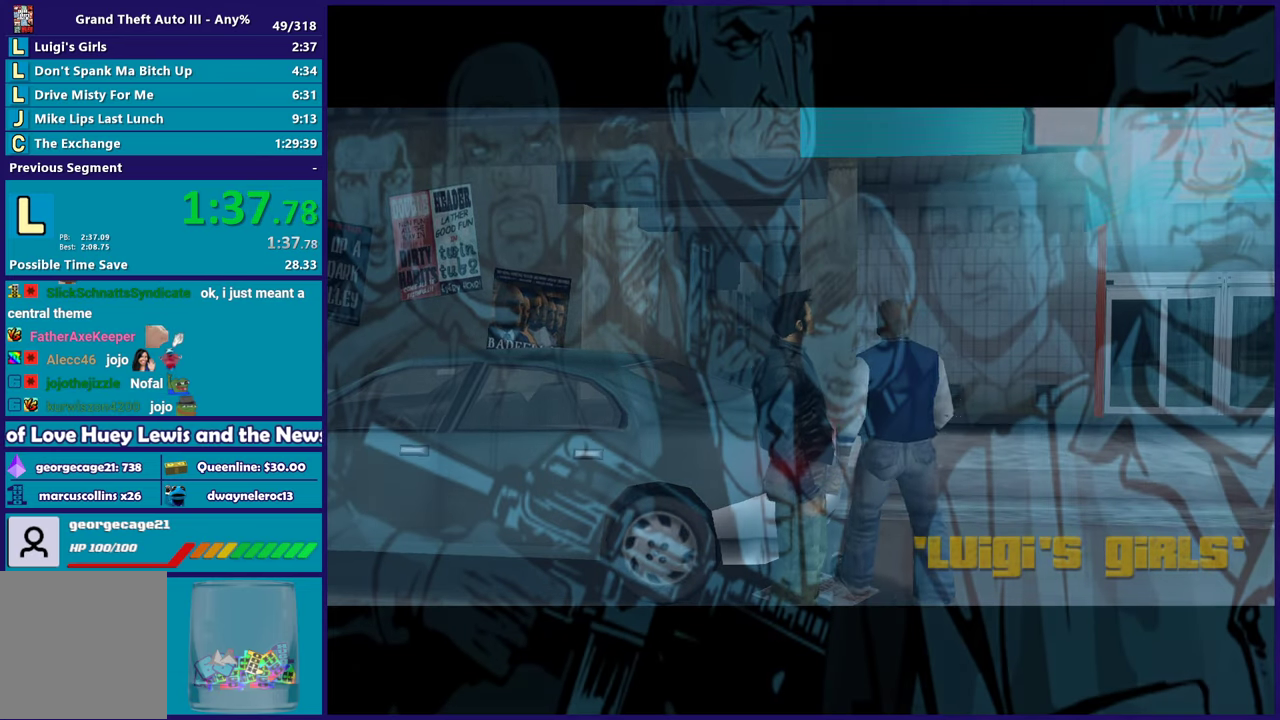
{"buttons": ["A"], "left_stick": "center", "right_stick": "center", "events": [[33, "A", "down"], [150, "A", "up"], [250, "A", "down"], [383, "A", "up"], [483, "A", "down"]]}
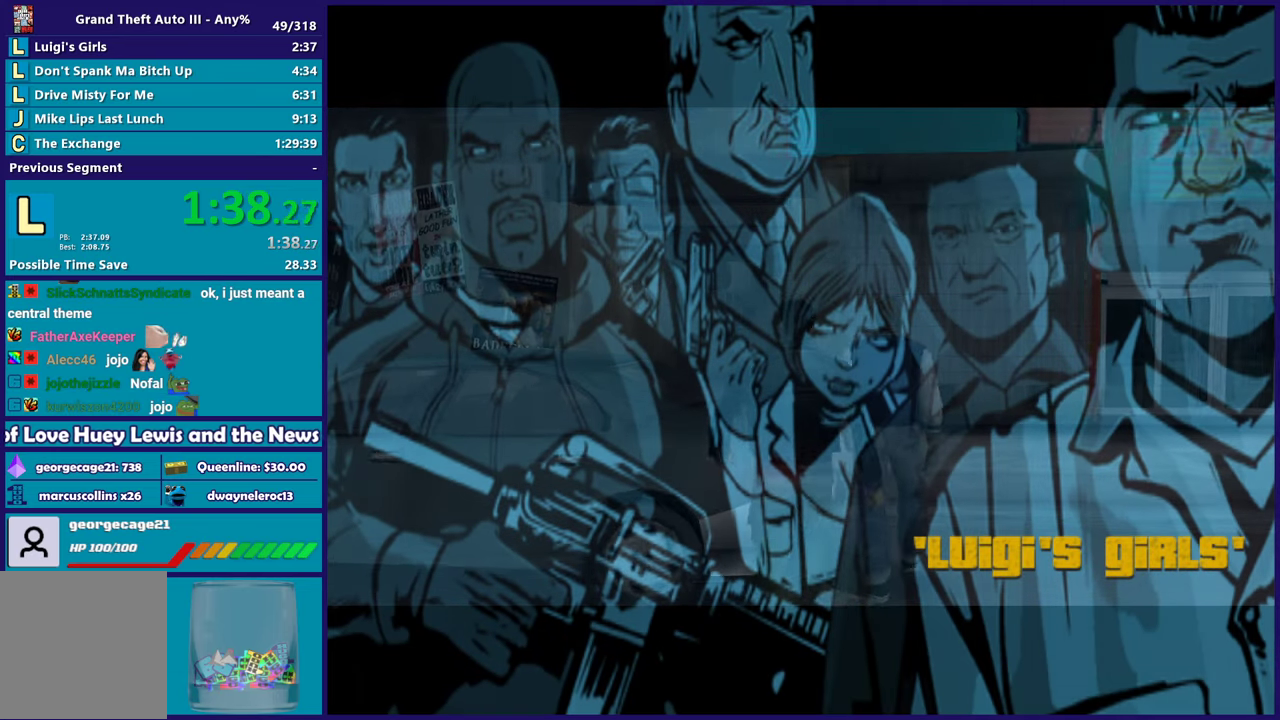
{"buttons": [], "left_stick": "center", "right_stick": "center", "events": [[100, "A", "up"], [183, "A", "down"], [383, "A", "up"]]}
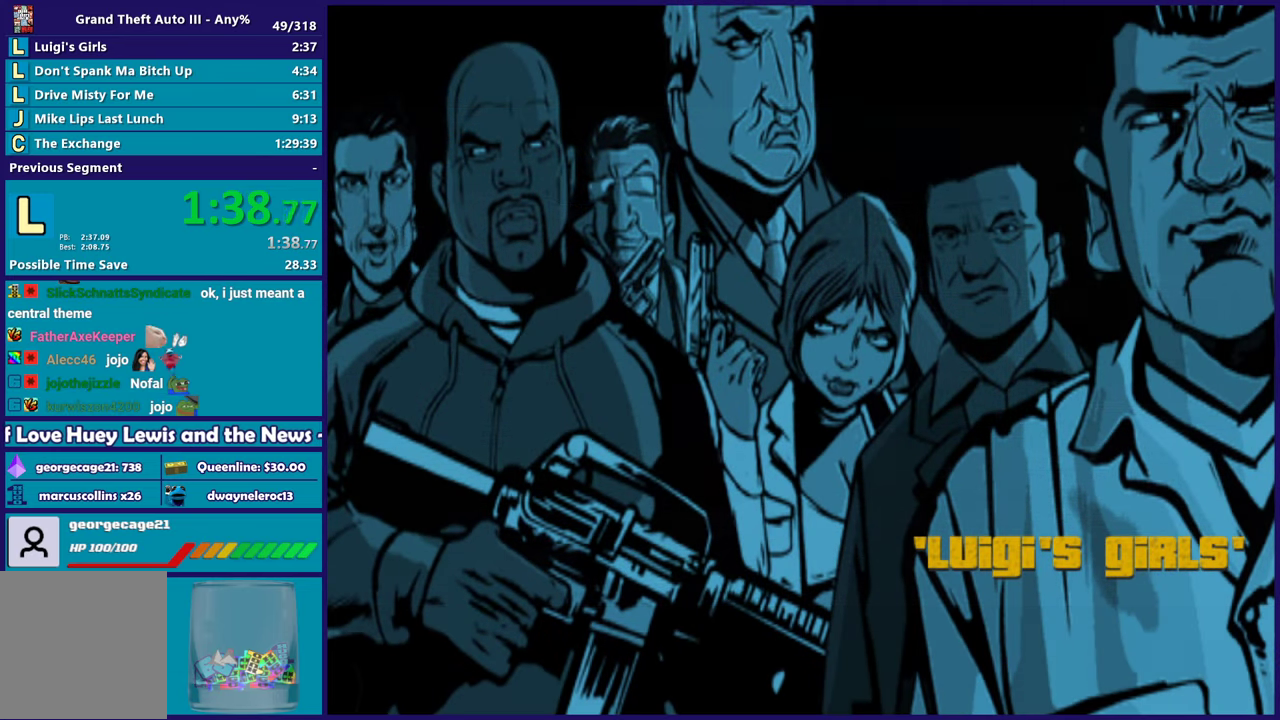
{"buttons": [], "left_stick": "center", "right_stick": "center", "events": []}
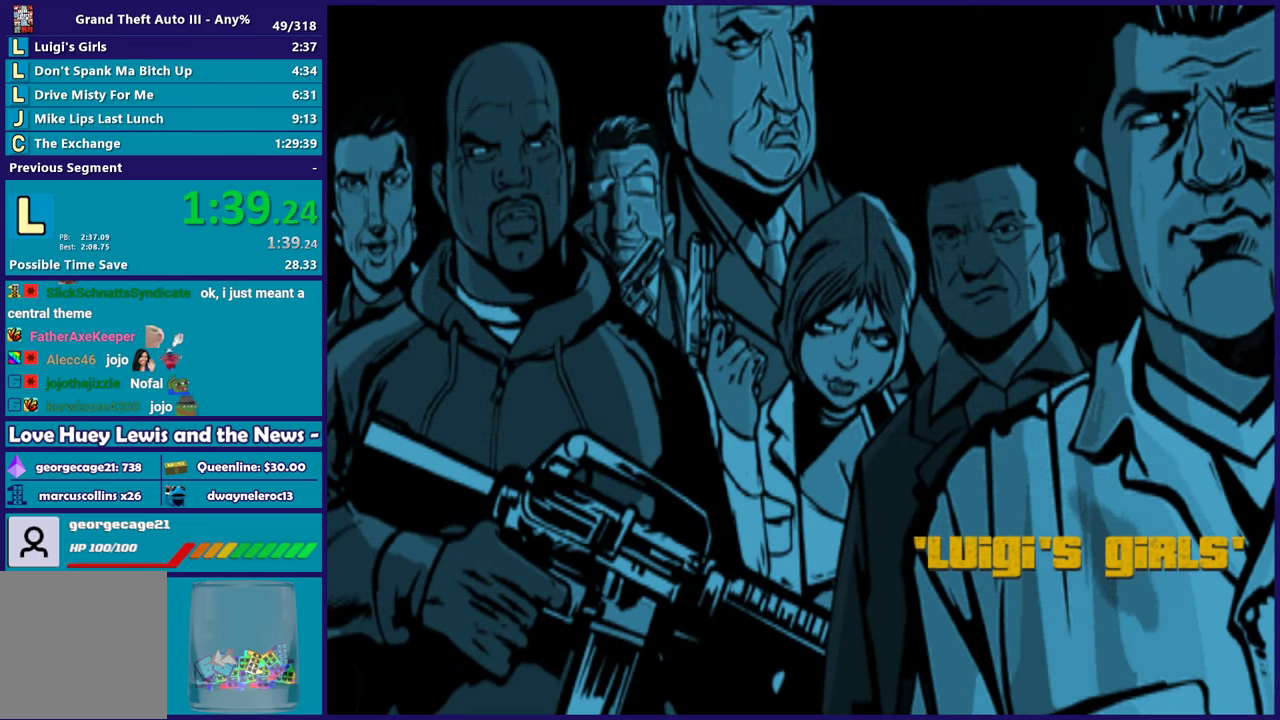
{"buttons": [], "left_stick": "center", "right_stick": "center", "events": []}
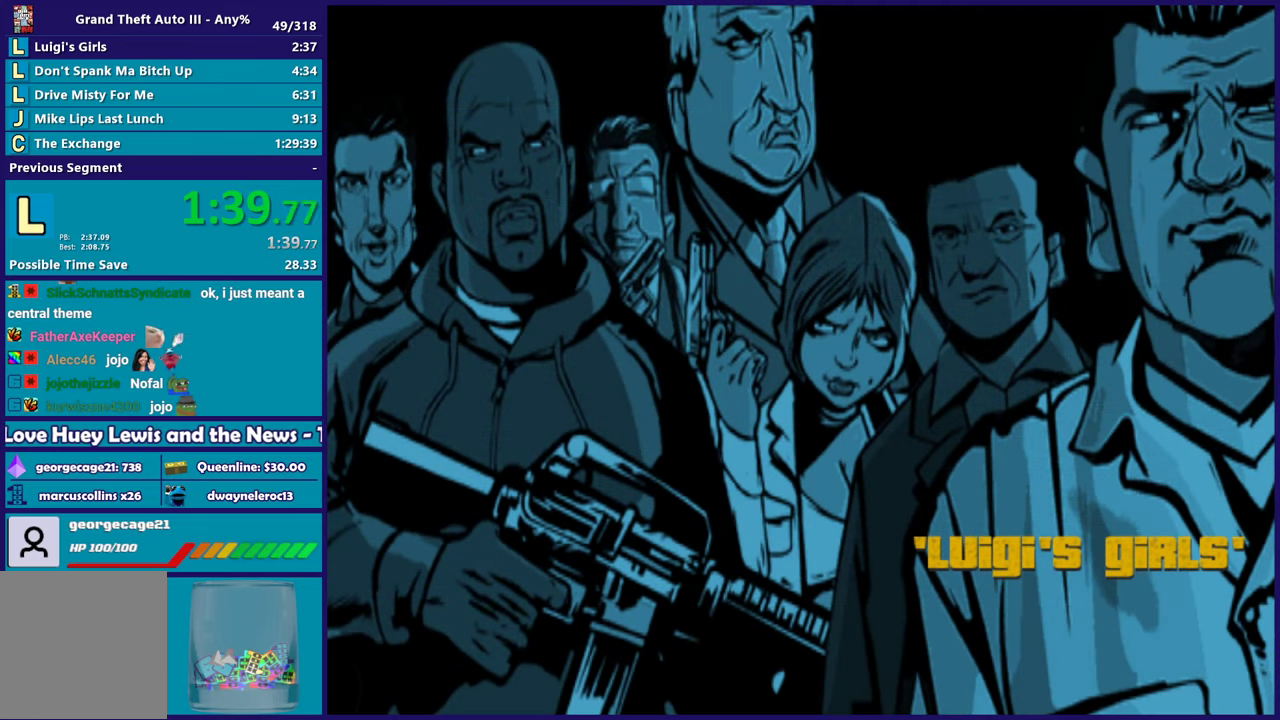
{"buttons": [], "left_stick": "center", "right_stick": "center", "events": [[300, "A", "down"], [467, "A", "up"]]}
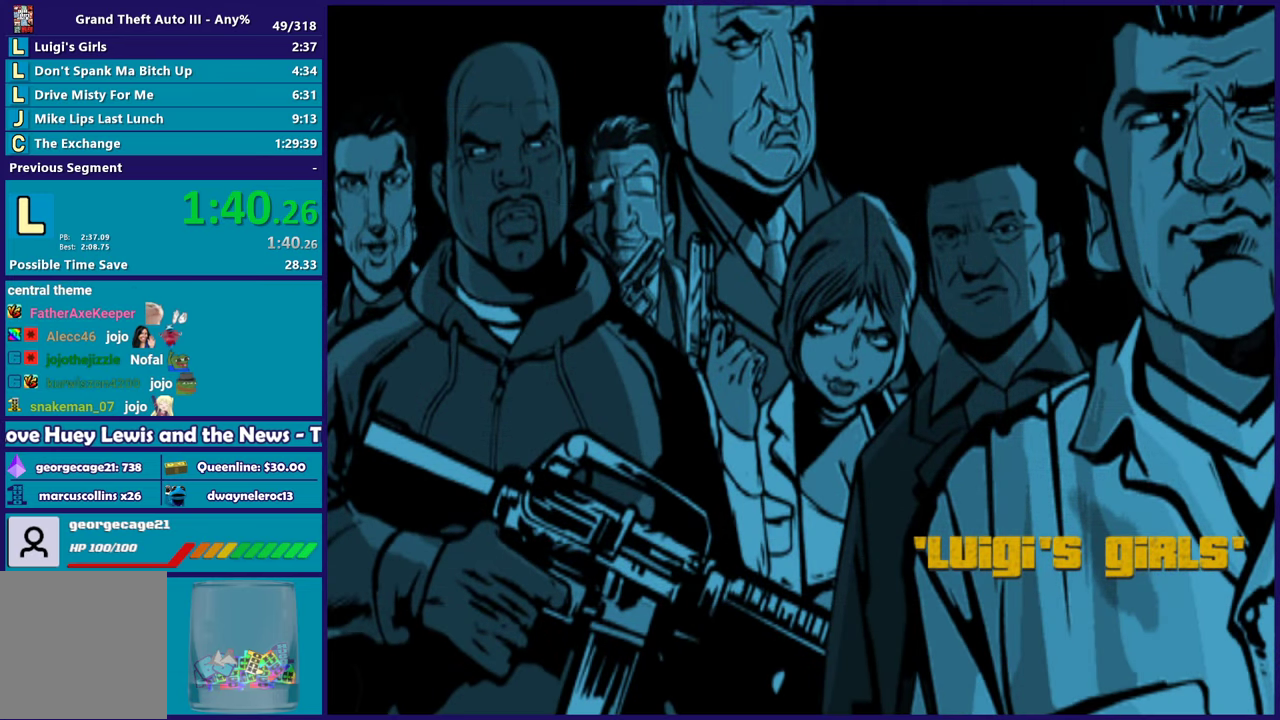
{"buttons": ["A"], "left_stick": "center", "right_stick": "center", "events": [[33, "A", "down"], [150, "R2", "down"], [350, "A", "up"], [350, "R2", "up"], [450, "A", "down"]]}
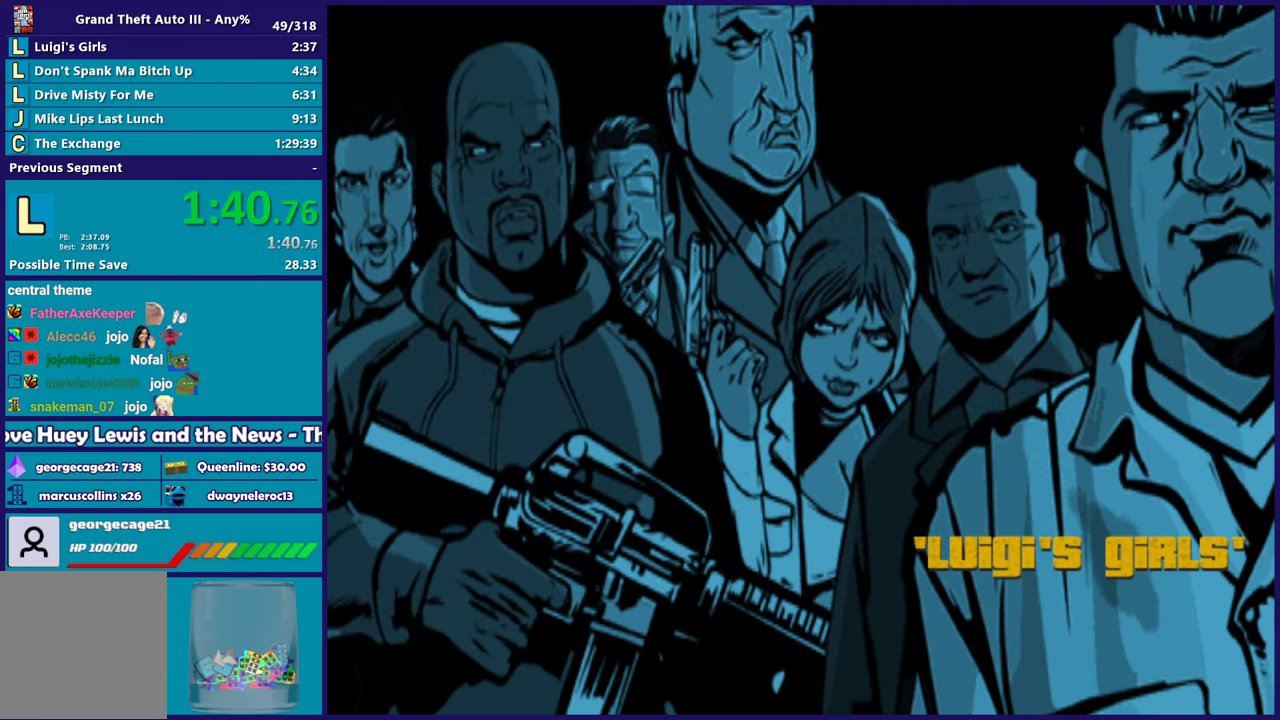
{"buttons": ["A"], "left_stick": "center", "right_stick": "center", "events": [[117, "A", "up"], [200, "A", "down"], [350, "A", "up"], [450, "A", "down"]]}
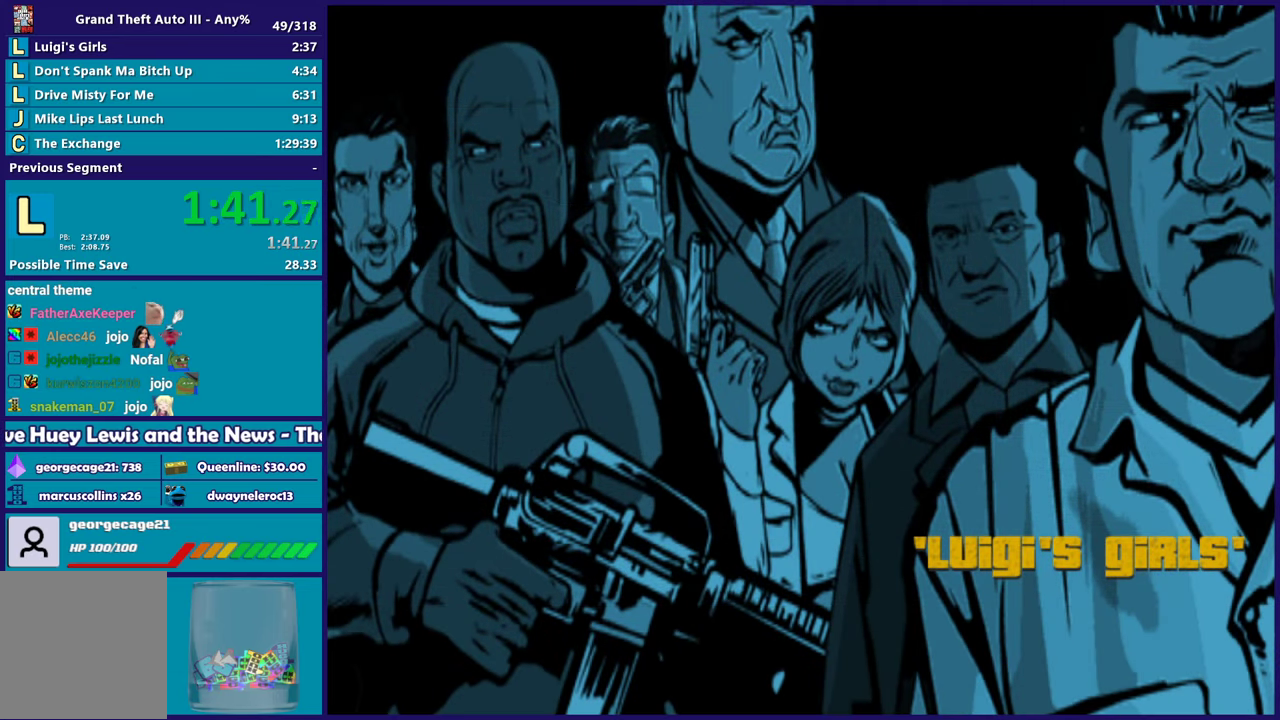
{"buttons": ["A"], "left_stick": "center", "right_stick": "center", "events": [[283, "A", "up"], [367, "A", "down"]]}
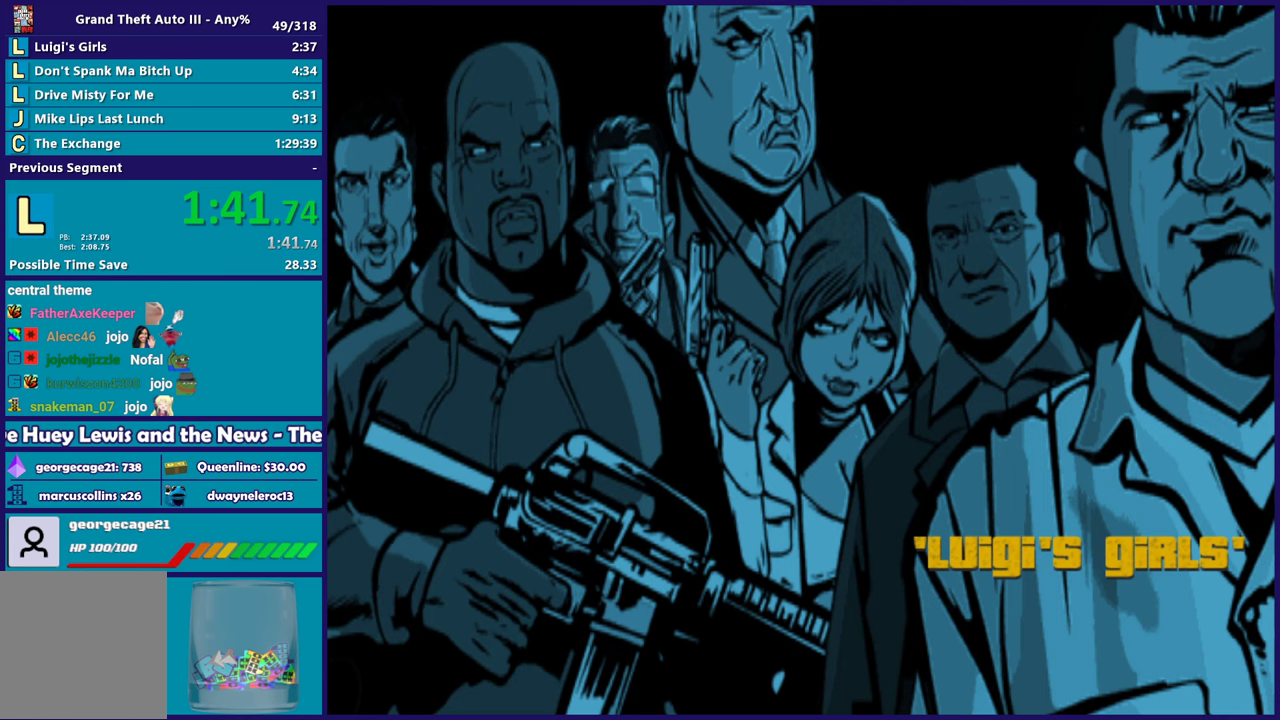
{"buttons": [], "left_stick": "center", "right_stick": "center", "events": [[50, "R2", "down"], [200, "A", "up"], [250, "R2", "up"], [333, "A", "down"], [483, "A", "up"]]}
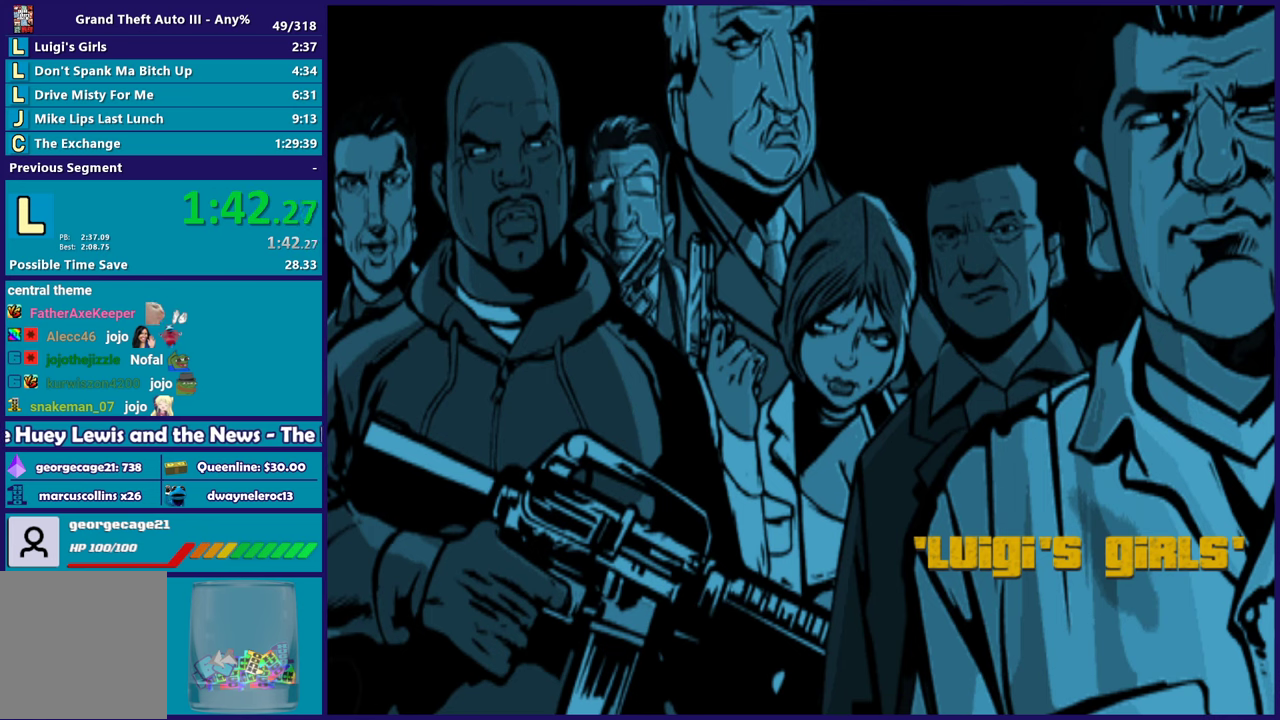
{"buttons": [], "left_stick": "center", "right_stick": "center", "events": [[83, "A", "down"], [233, "A", "up"], [333, "A", "down"], [500, "A", "up"]]}
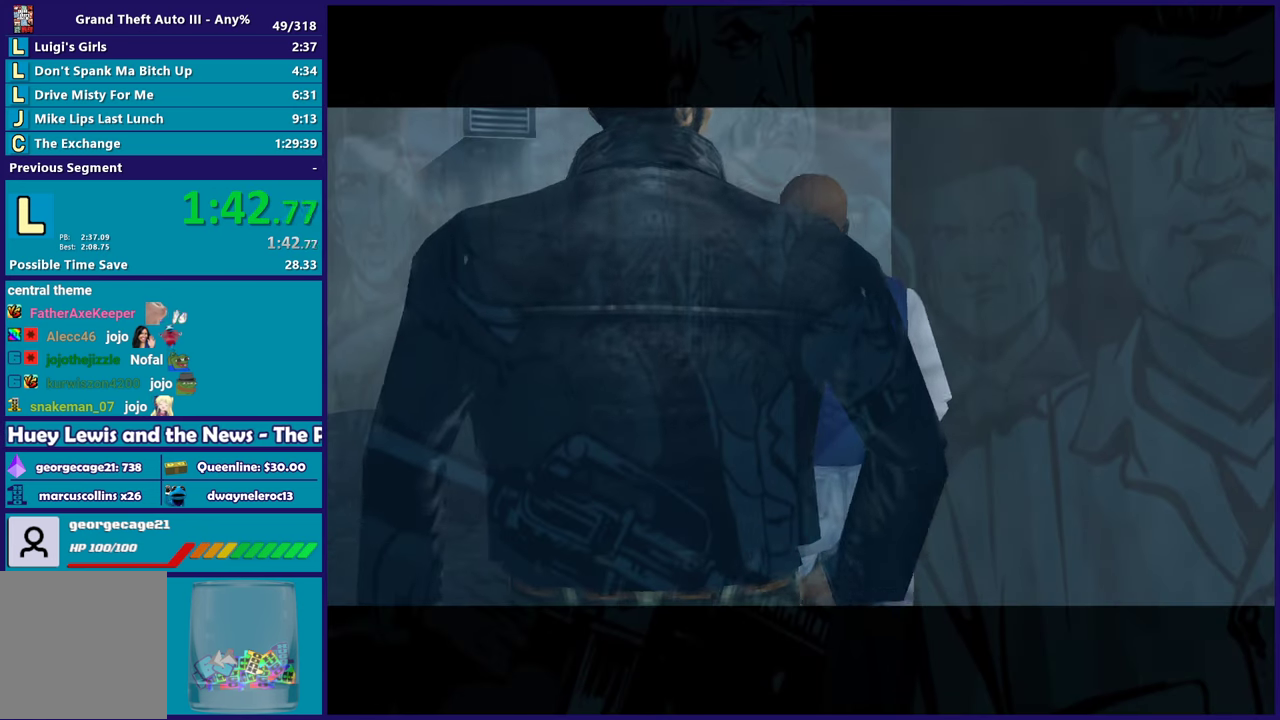
{"buttons": ["A"], "left_stick": "center", "right_stick": "center", "events": [[67, "A", "down"], [183, "A", "up"], [300, "A", "down"], [433, "A", "up"], [500, "A", "down"]]}
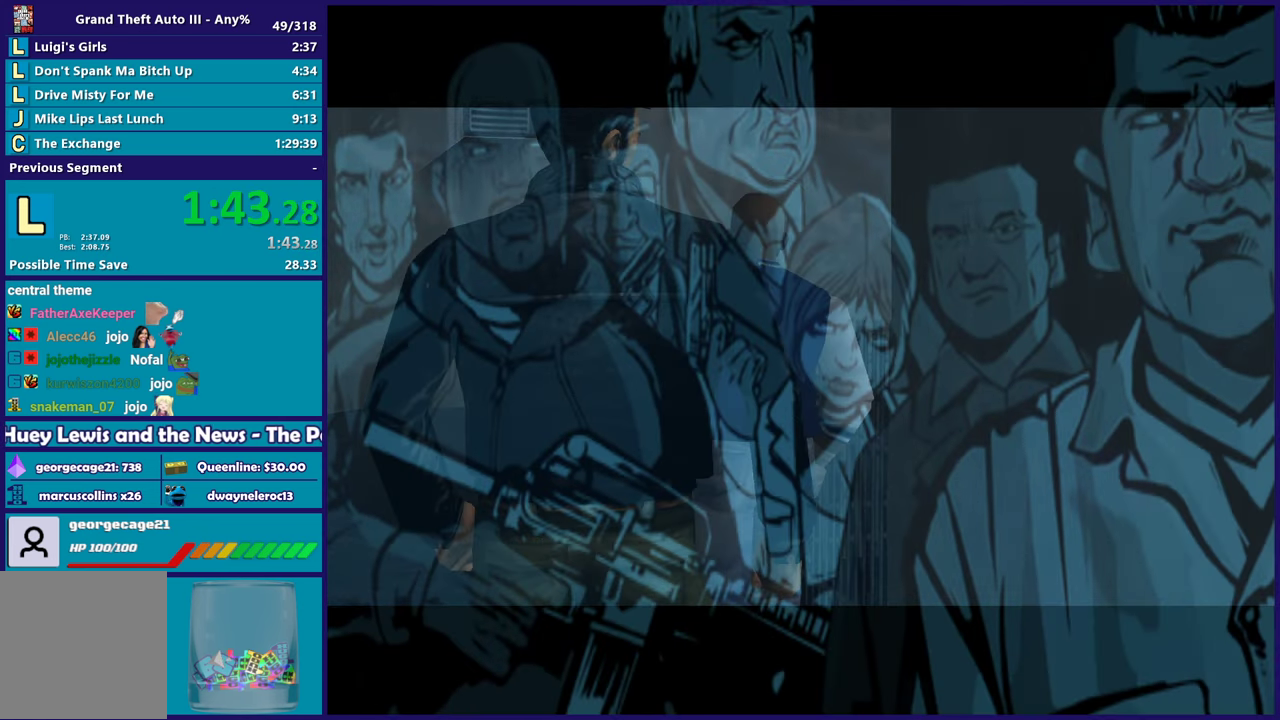
{"buttons": ["A"], "left_stick": "center", "right_stick": "center", "events": [[133, "A", "up"], [183, "A", "down"], [200, "R2", "down"], [350, "A", "up"], [400, "R2", "up"], [500, "A", "down"]]}
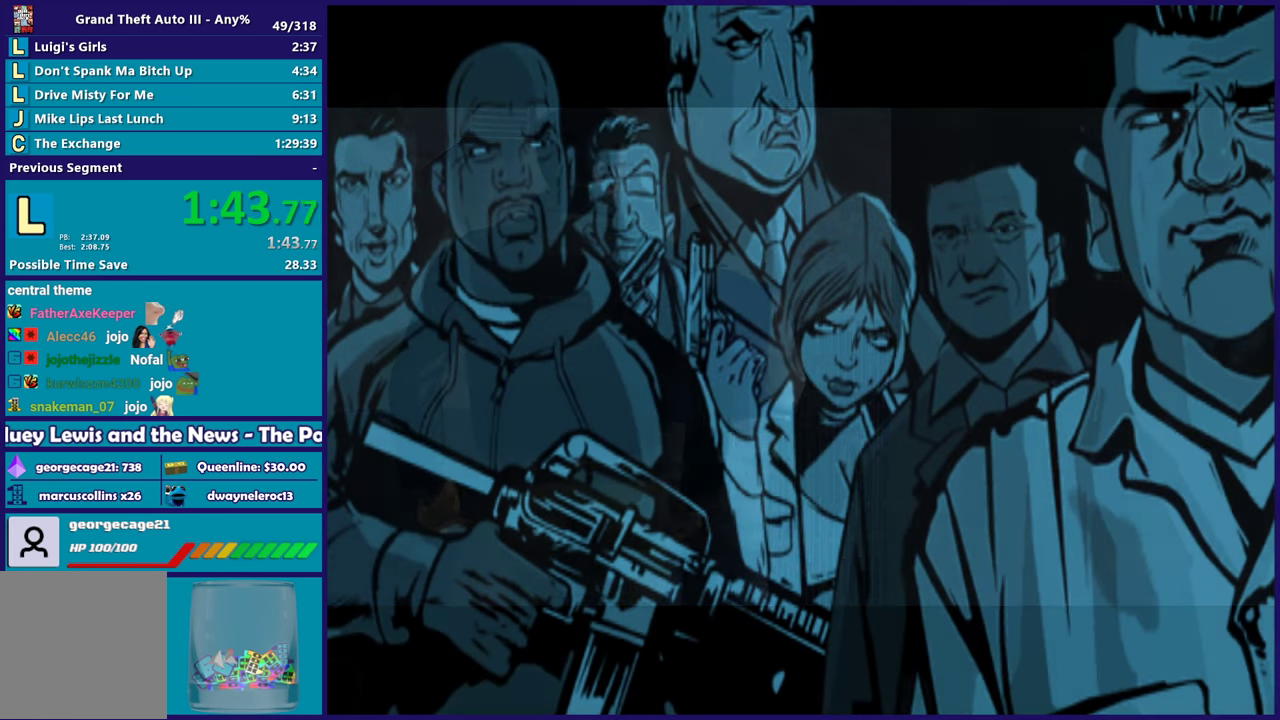
{"buttons": ["A"], "left_stick": "center", "right_stick": "center", "events": [[167, "A", "up"], [233, "A", "down"], [383, "A", "up"], [450, "A", "down"]]}
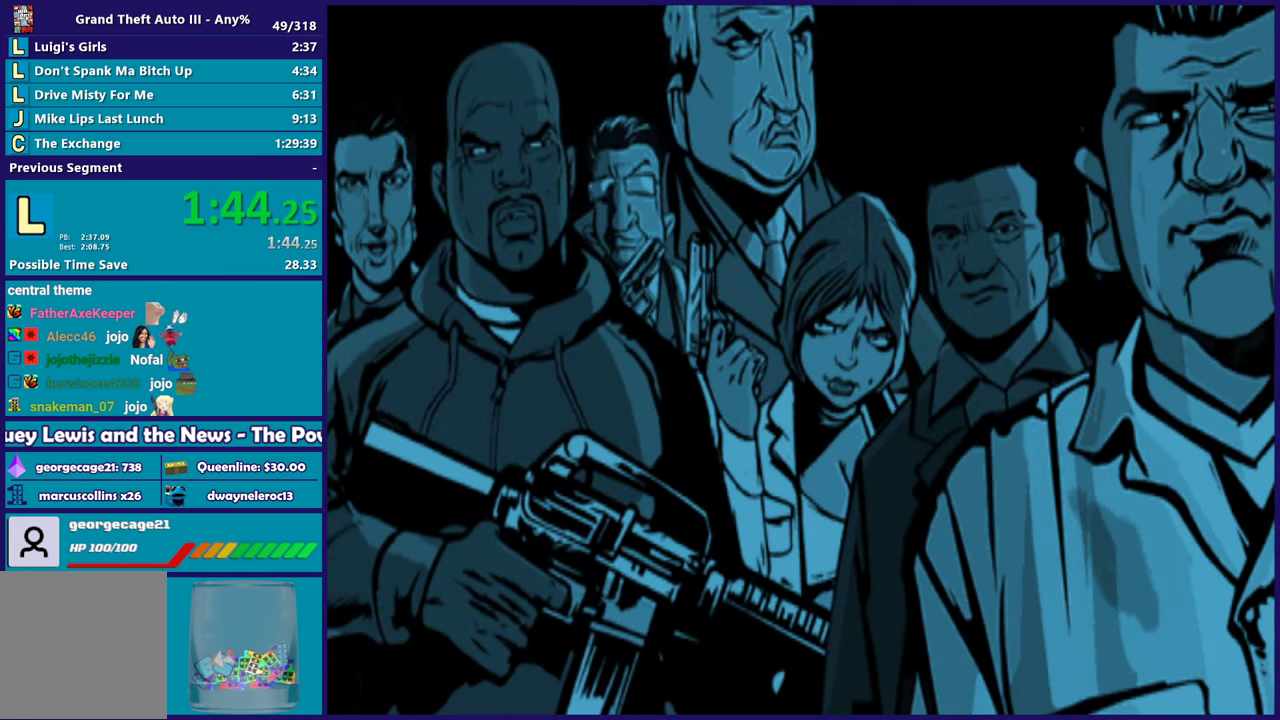
{"buttons": [], "left_stick": "center", "right_stick": "center", "events": [[100, "A", "up"], [250, "A", "down"], [467, "A", "up"]]}
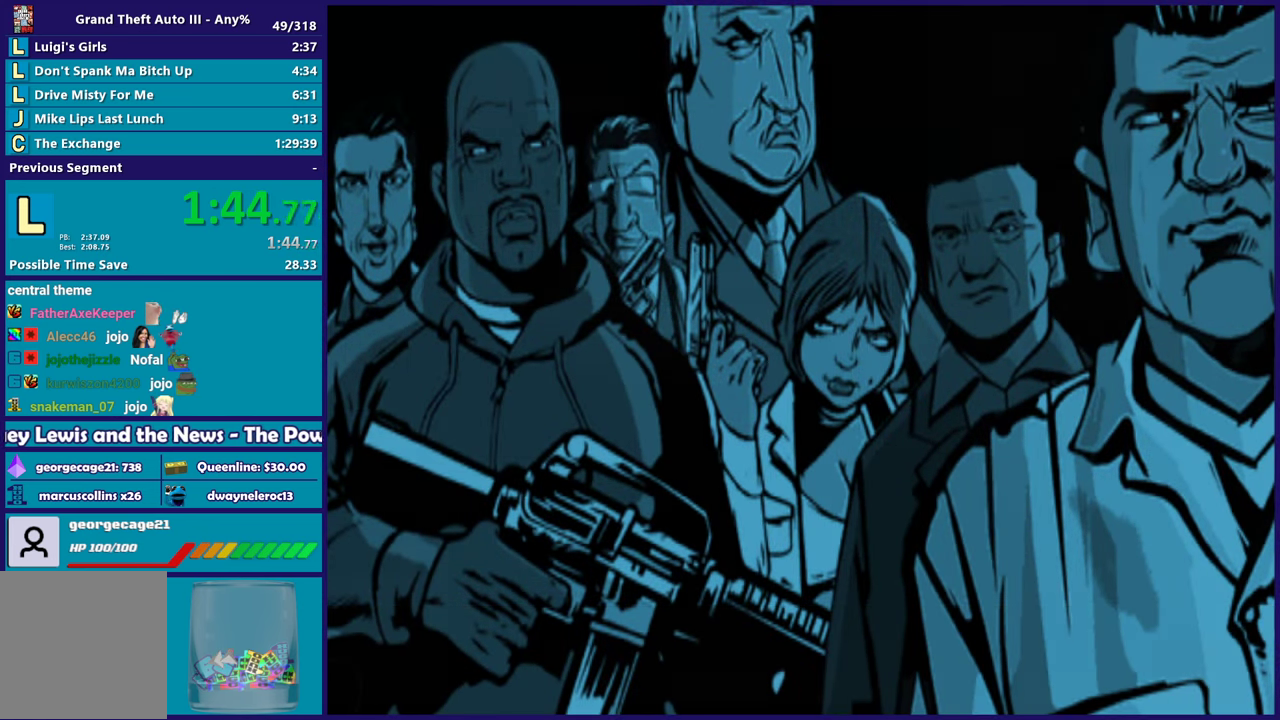
{"buttons": ["A"], "left_stick": "down", "right_stick": "center", "events": [[50, "A", "down"], [217, "A", "up"], [317, "A", "down"], [433, "left_stick", "down"]]}